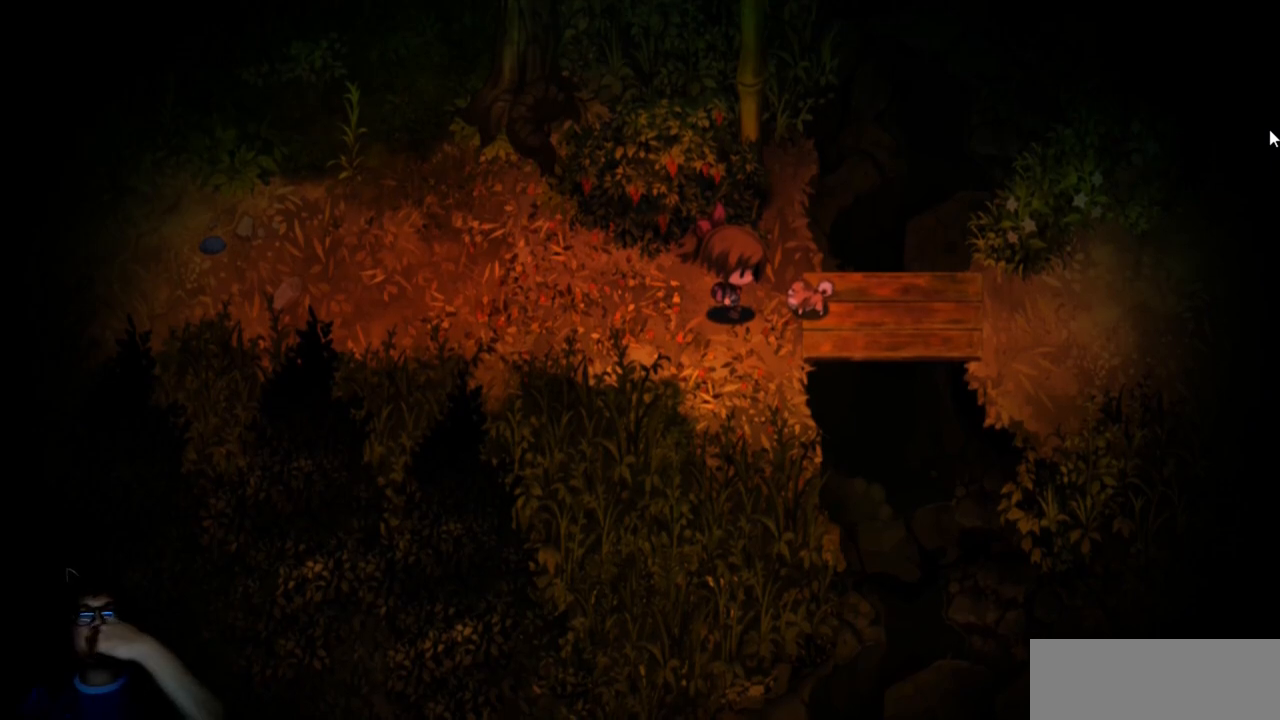
Gameplay with keyboard; each line is a JSON object with the keys held at the frame after it. "events" lists presses ("down") and releases ("up") of "c", "down", "left", "right", "up" and "z" between this image and that frame as [ms after this image, input, new state], when the widget could be followed in between. No other keys are recorded. Mouse input is not recorded. Not read: x.
{"keys": [], "events": [[250, "right", "down"], [383, "right", "up"]]}
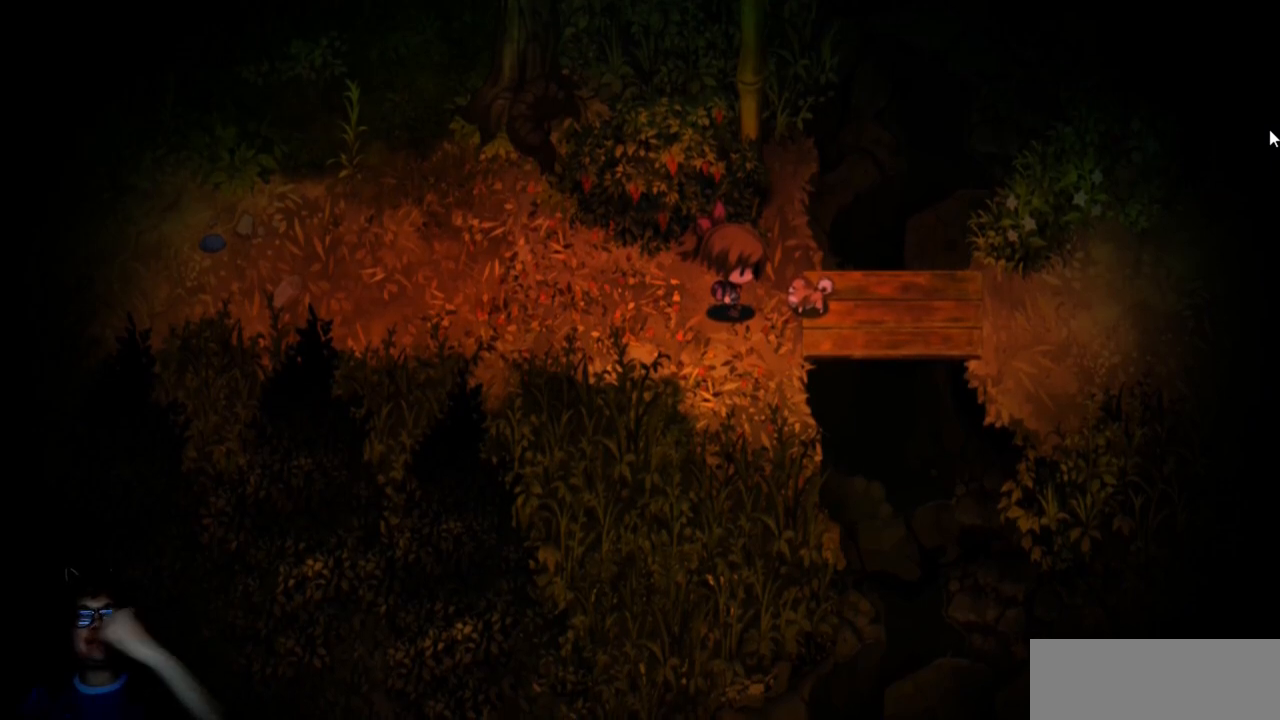
{"keys": [], "events": [[133, "left", "down"], [267, "left", "up"]]}
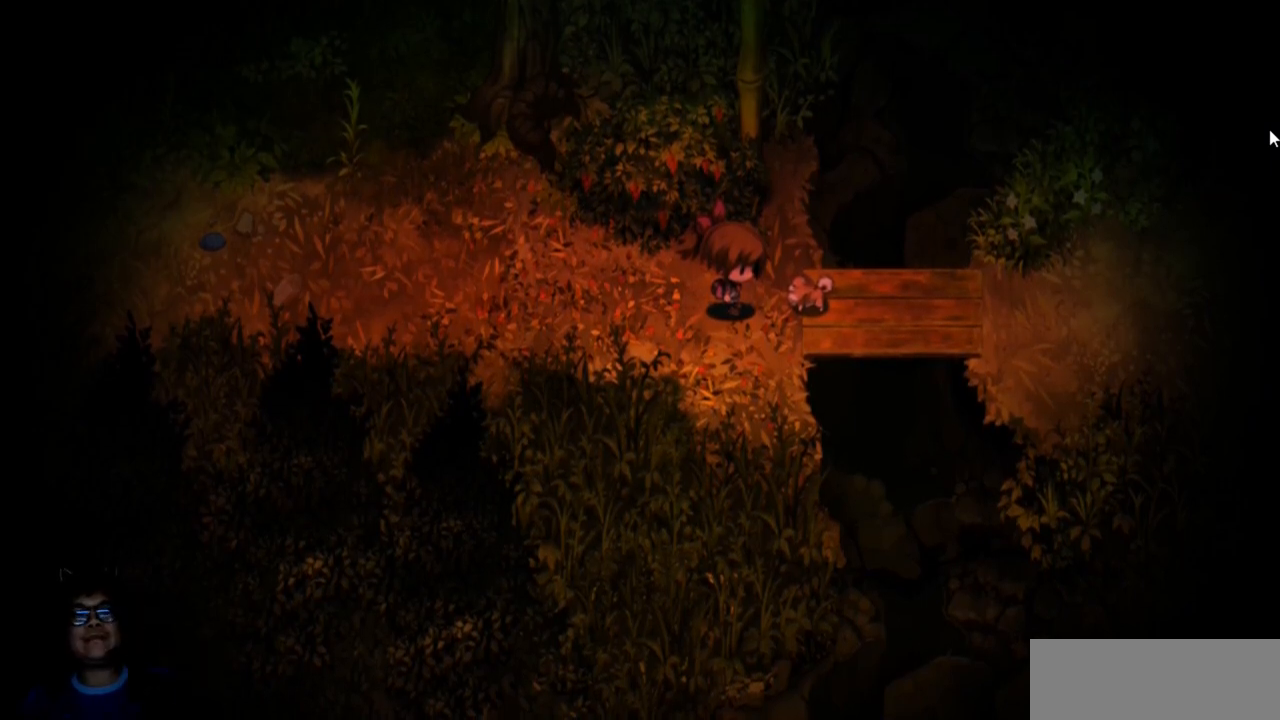
{"keys": ["right"], "events": [[400, "right", "down"]]}
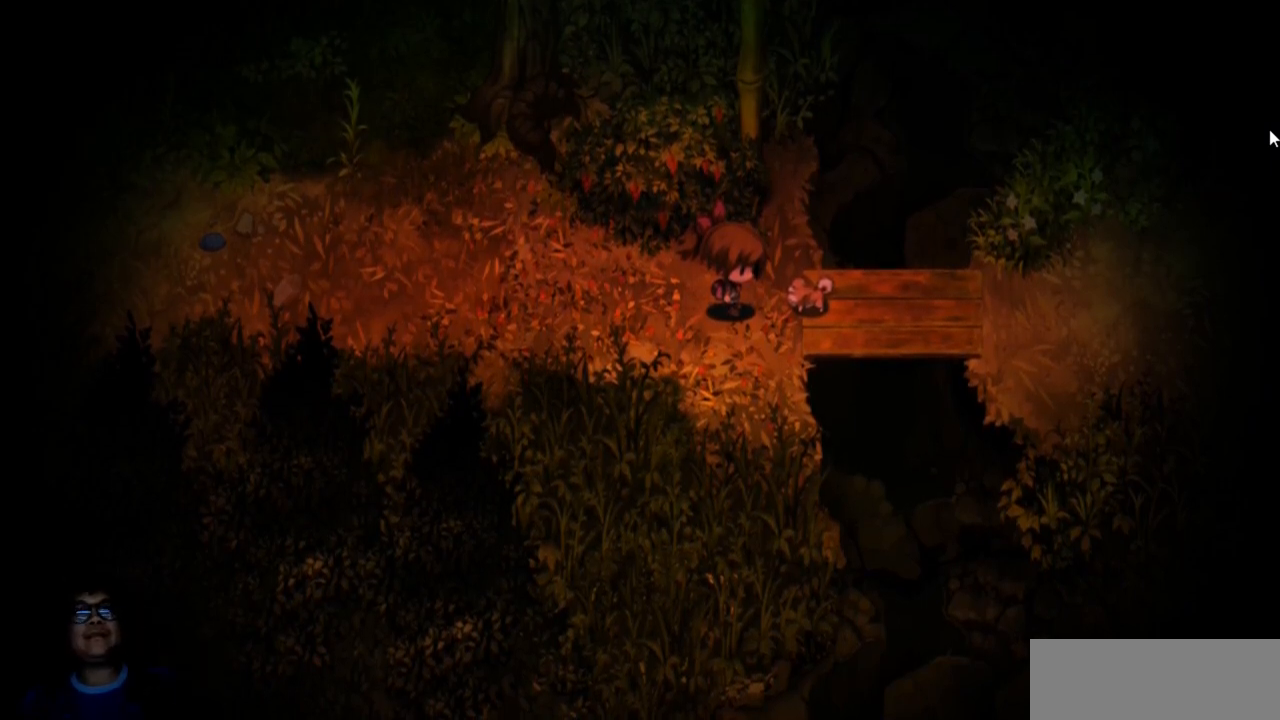
{"keys": [], "events": [[17, "right", "up"]]}
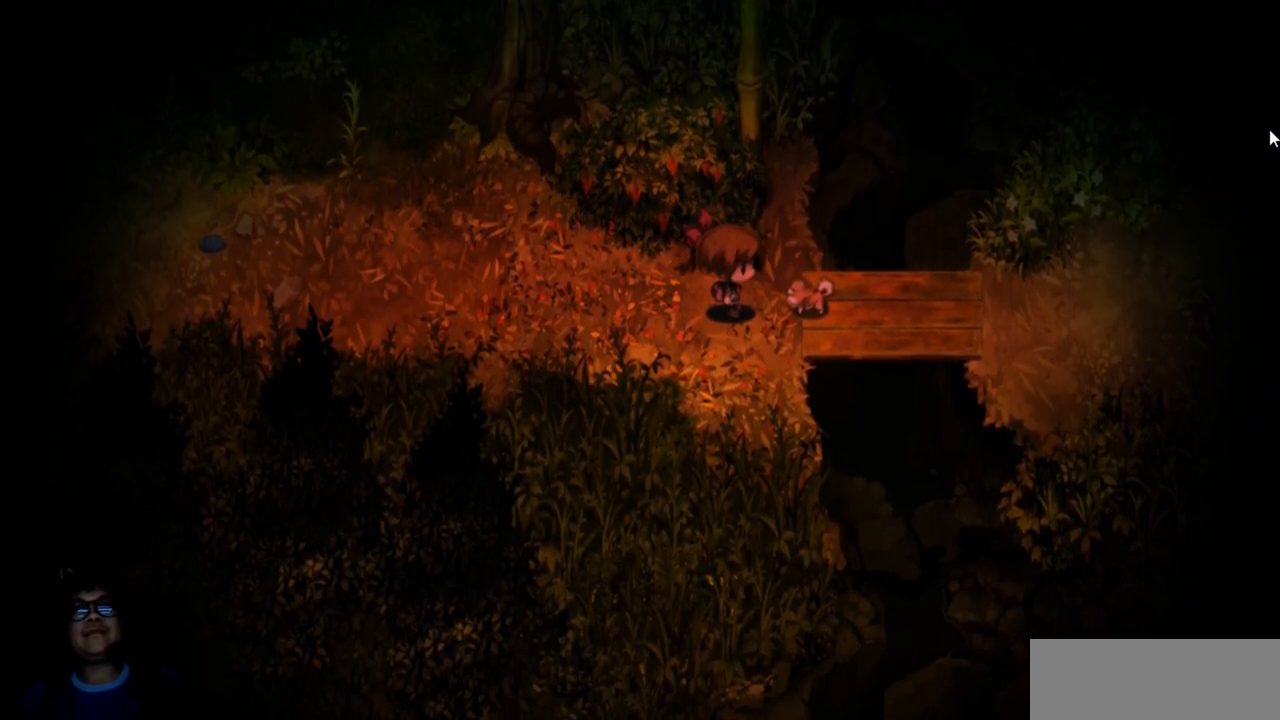
{"keys": [], "events": [[100, "right", "down"], [217, "right", "up"]]}
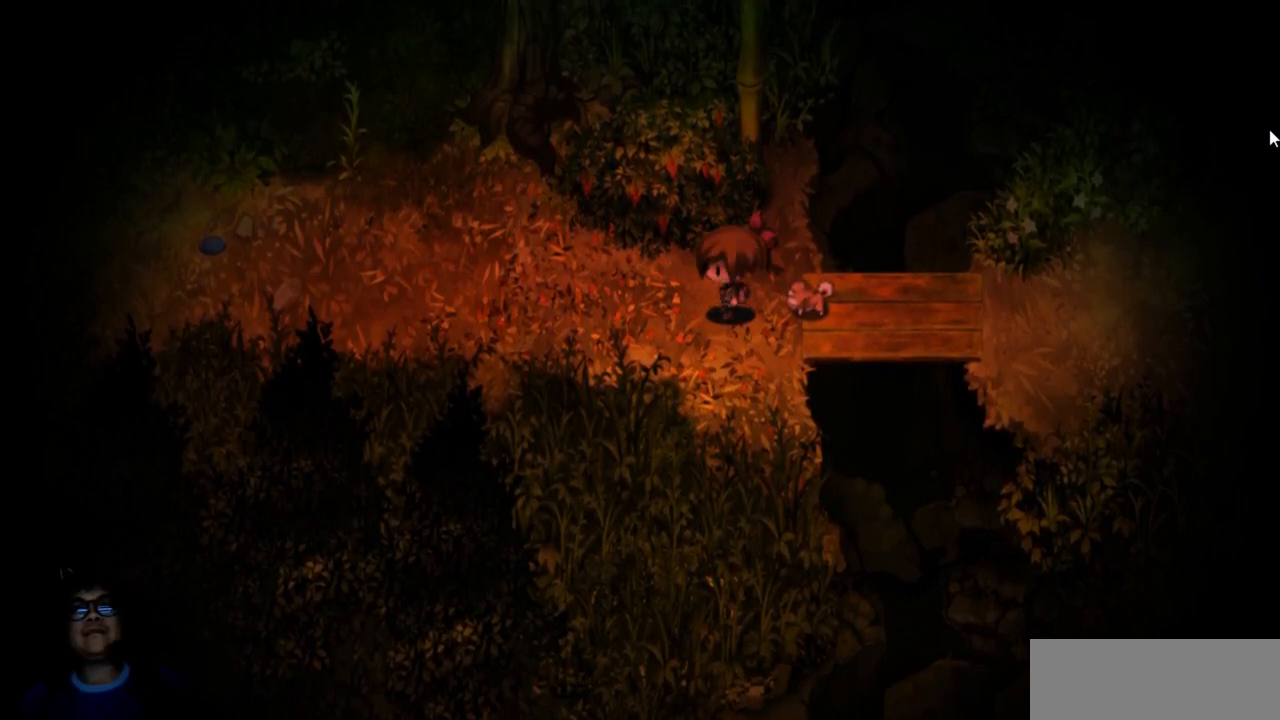
{"keys": [], "events": []}
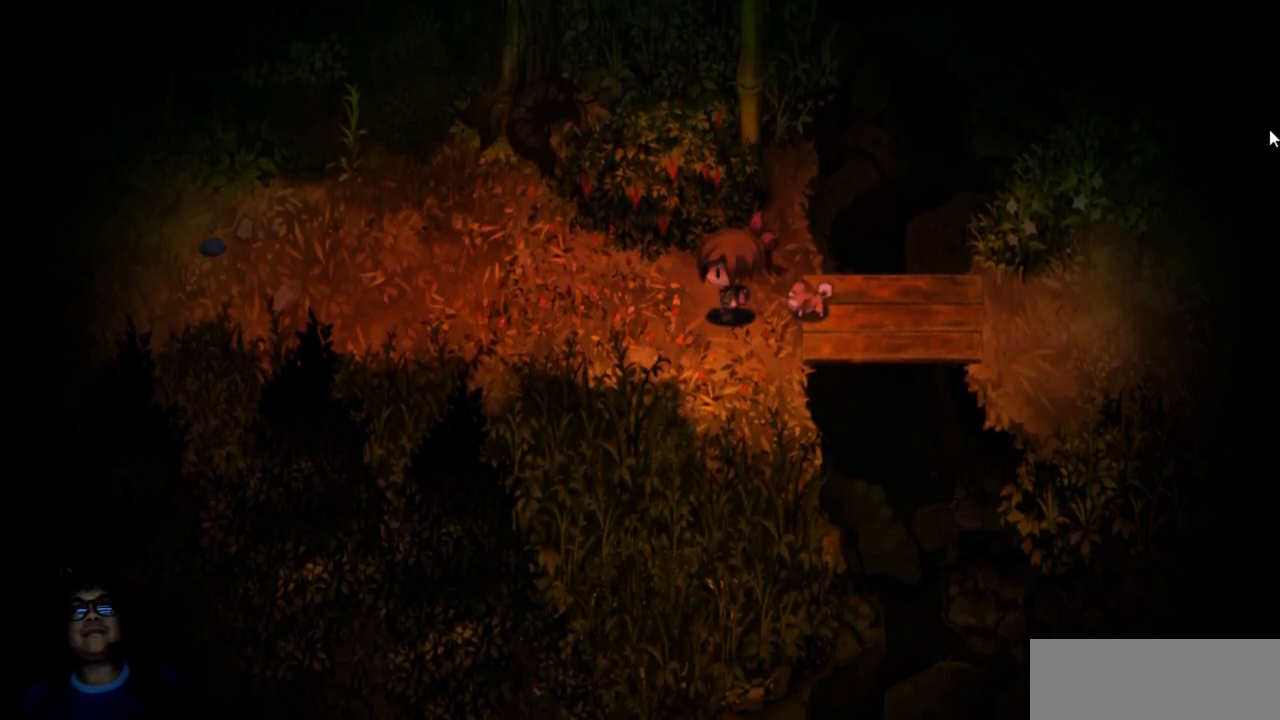
{"keys": [], "events": []}
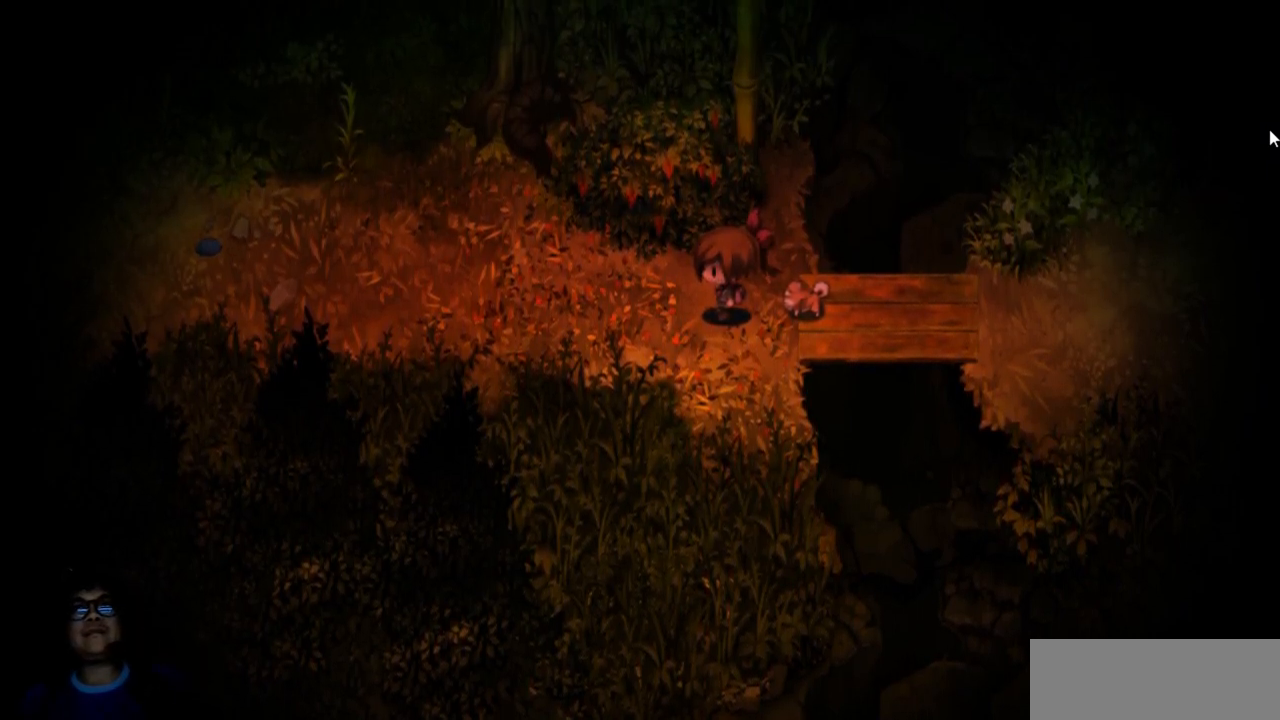
{"keys": [], "events": []}
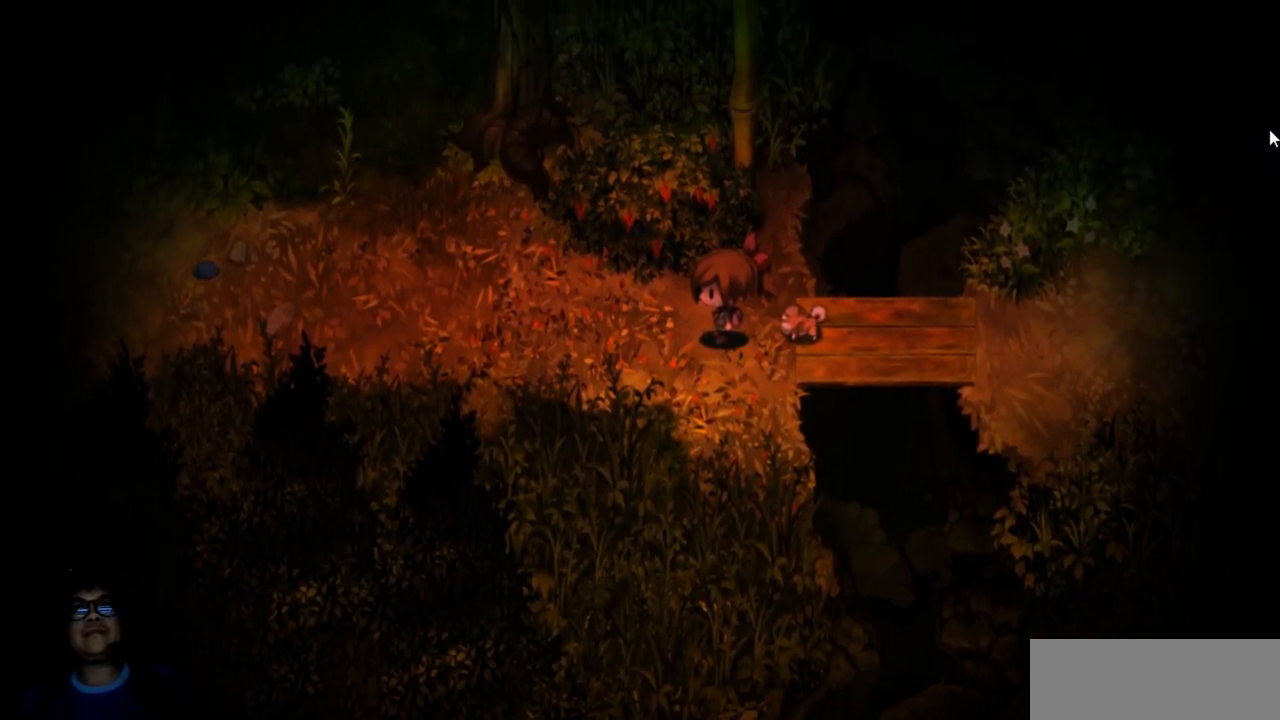
{"keys": [], "events": []}
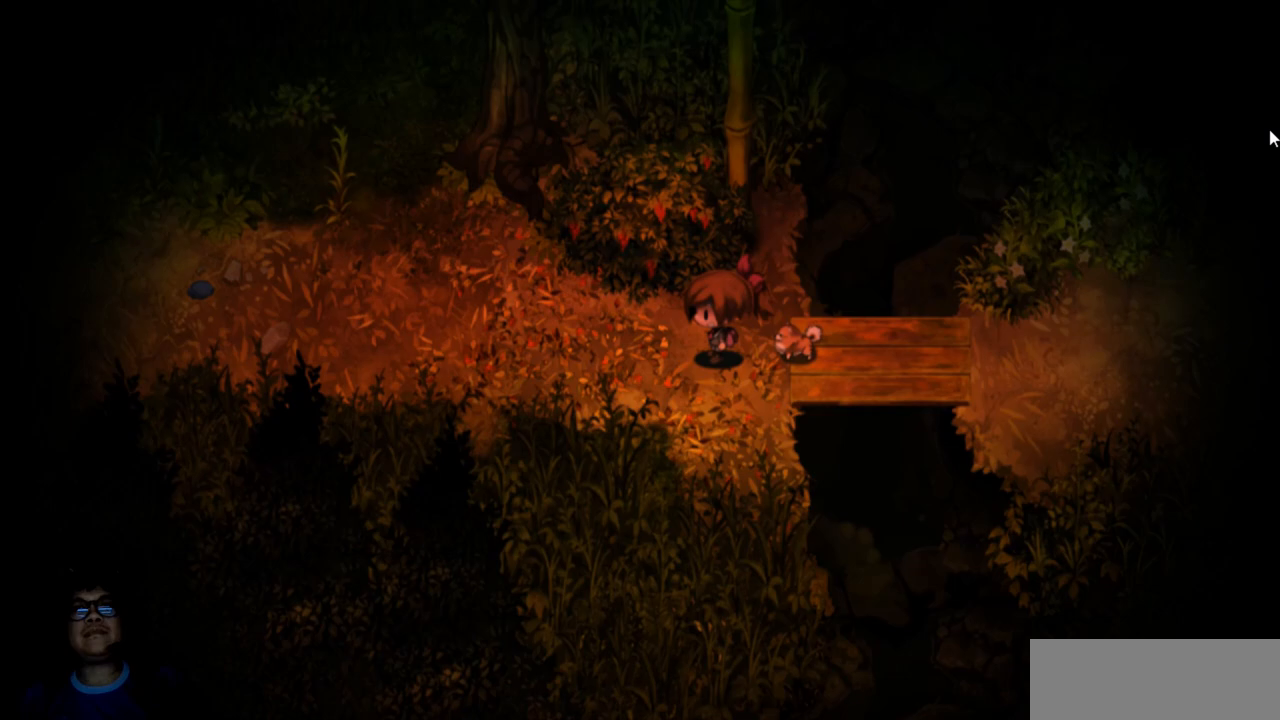
{"keys": [], "events": []}
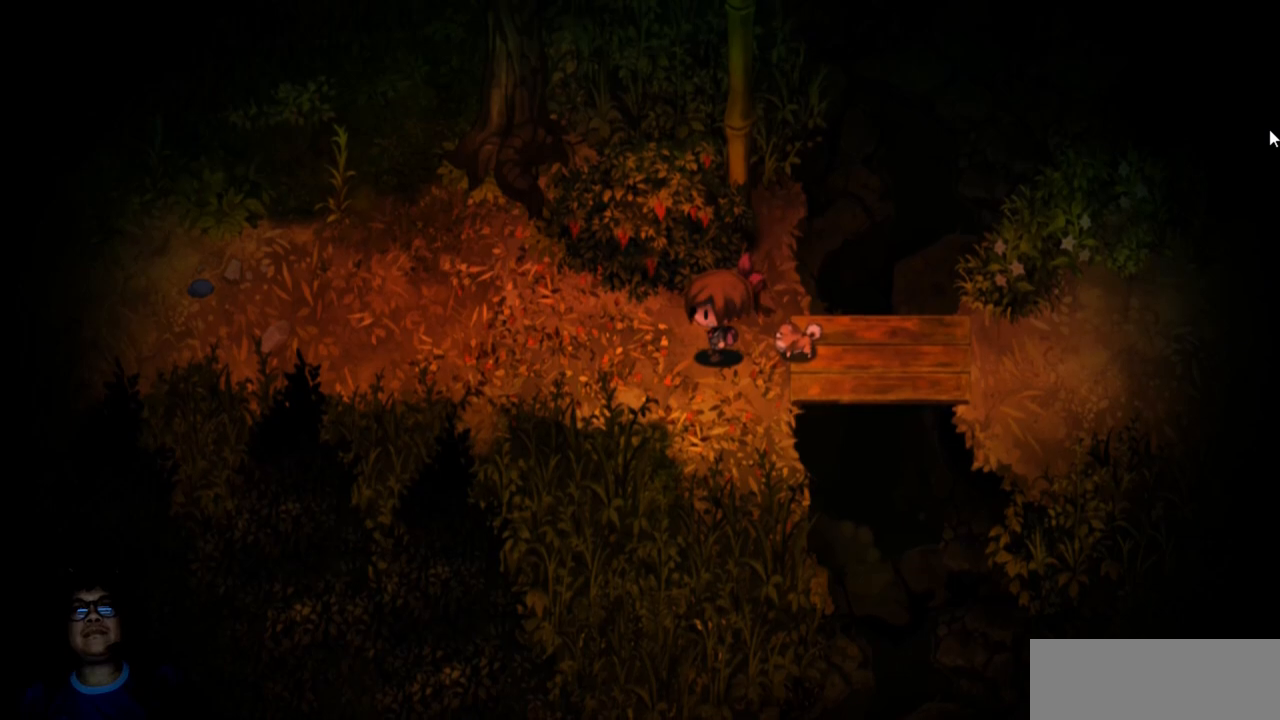
{"keys": [], "events": []}
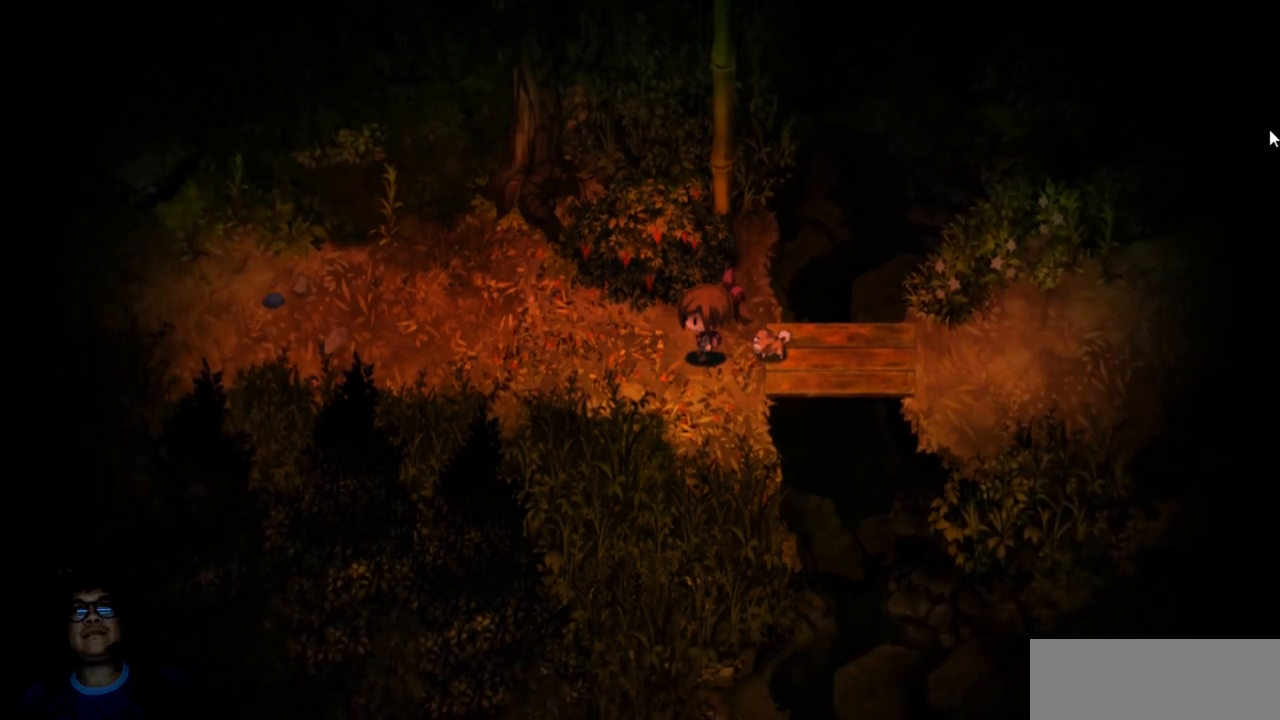
{"keys": ["left"], "events": [[133, "left", "down"]]}
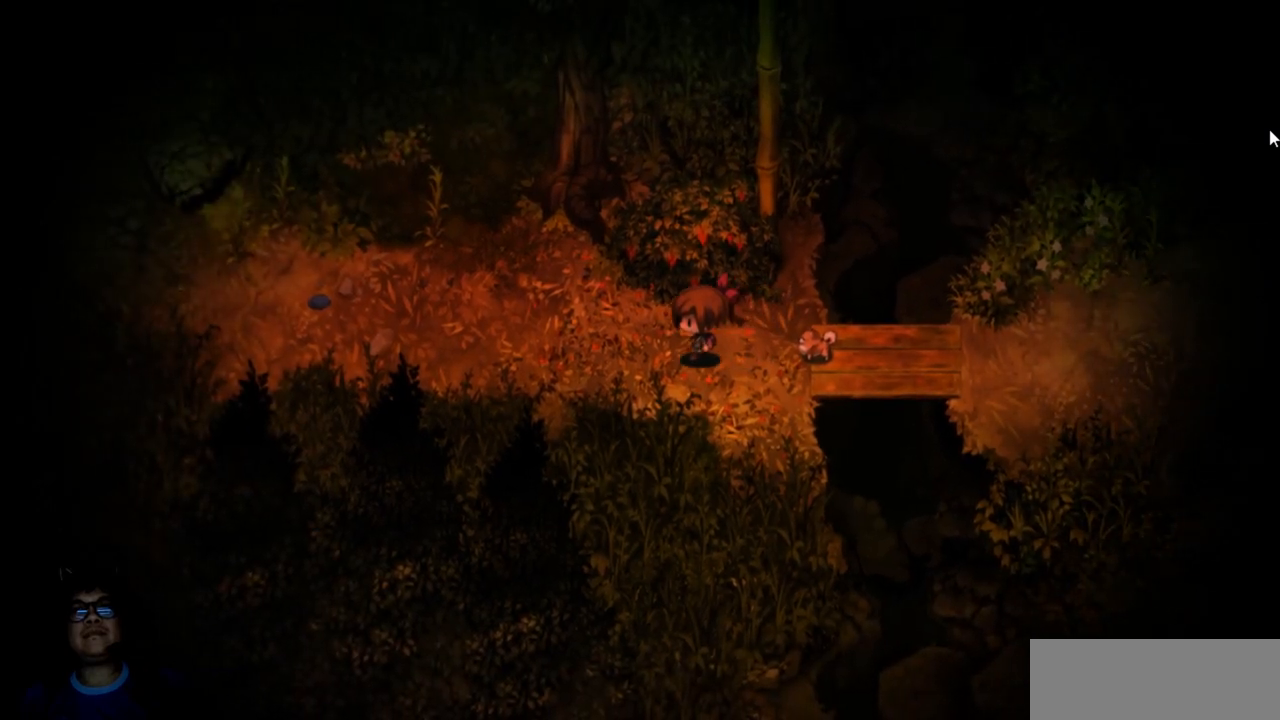
{"keys": ["left"], "events": [[33, "left", "up"], [500, "left", "down"]]}
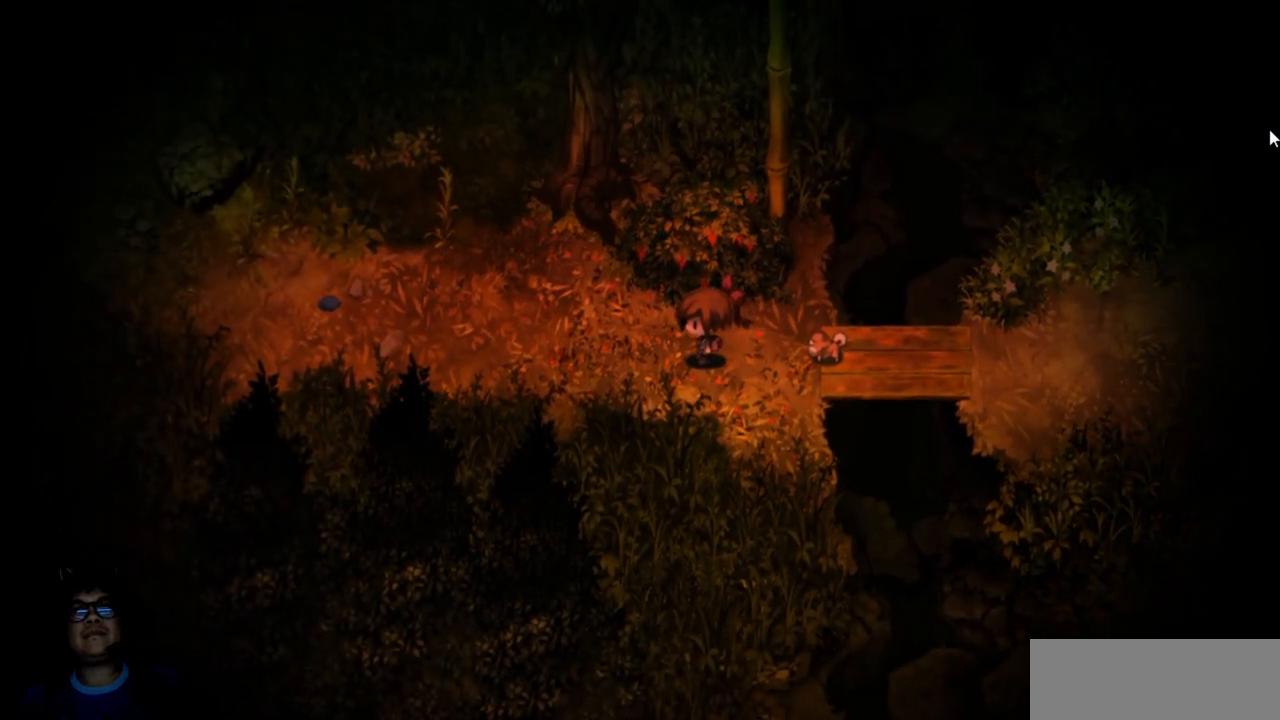
{"keys": ["left"], "events": [[150, "left", "up"], [450, "left", "down"]]}
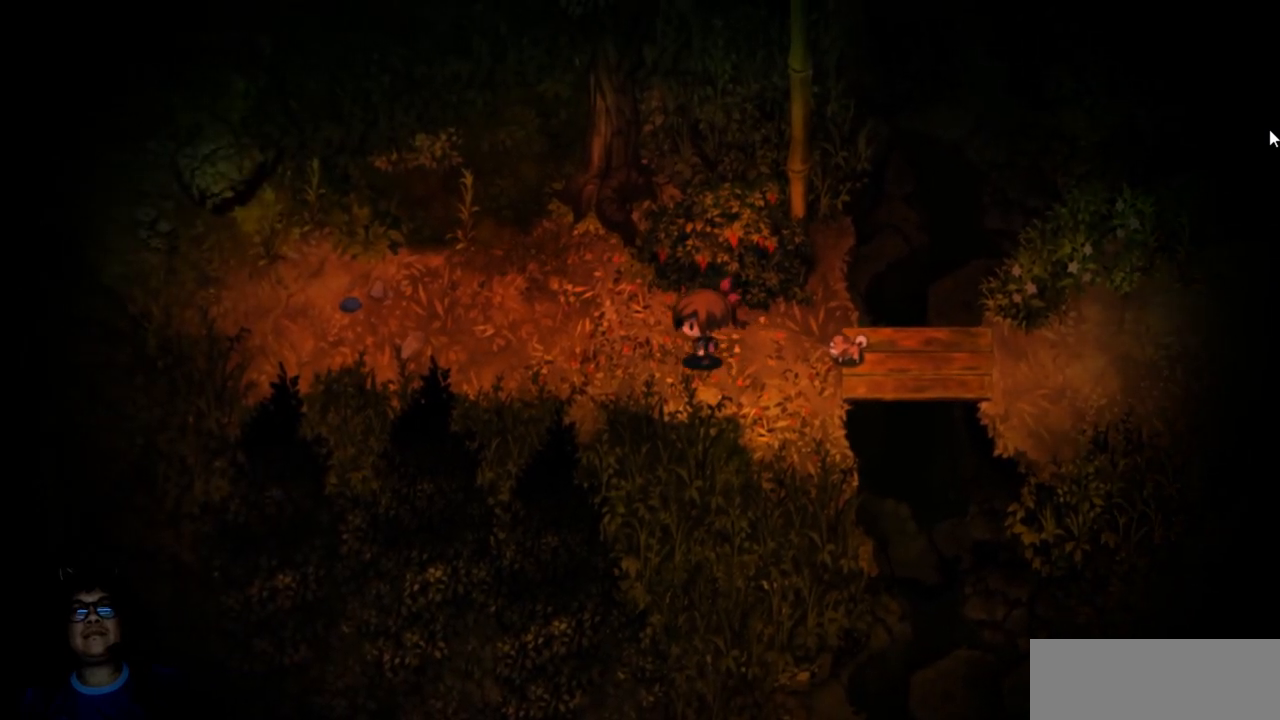
{"keys": [], "events": [[83, "left", "up"]]}
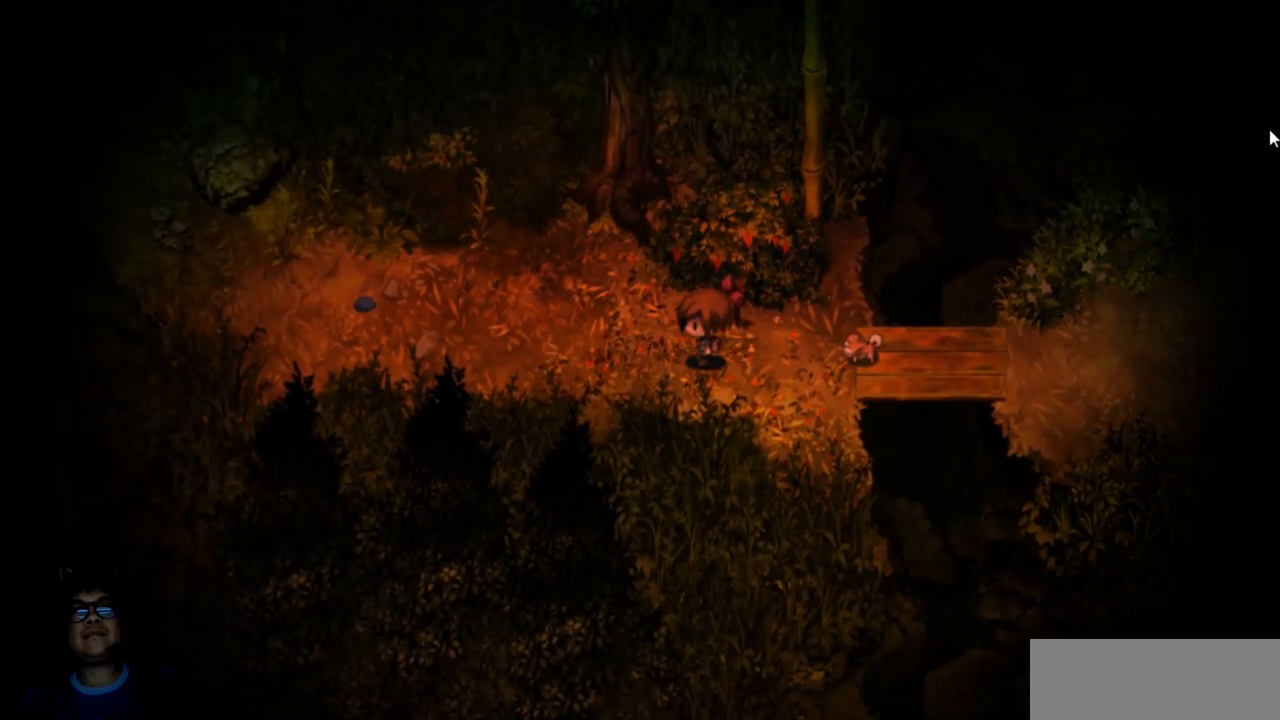
{"keys": ["left"], "events": [[17, "left", "down"]]}
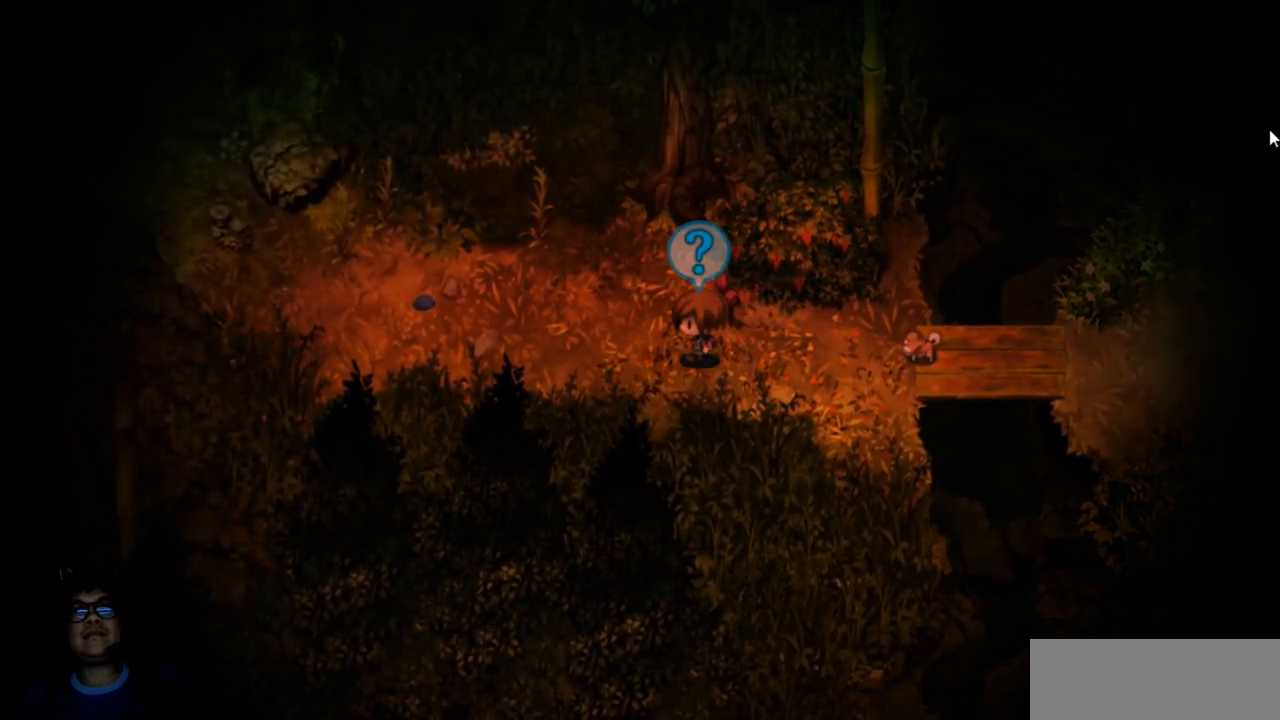
{"keys": [], "events": [[183, "left", "up"]]}
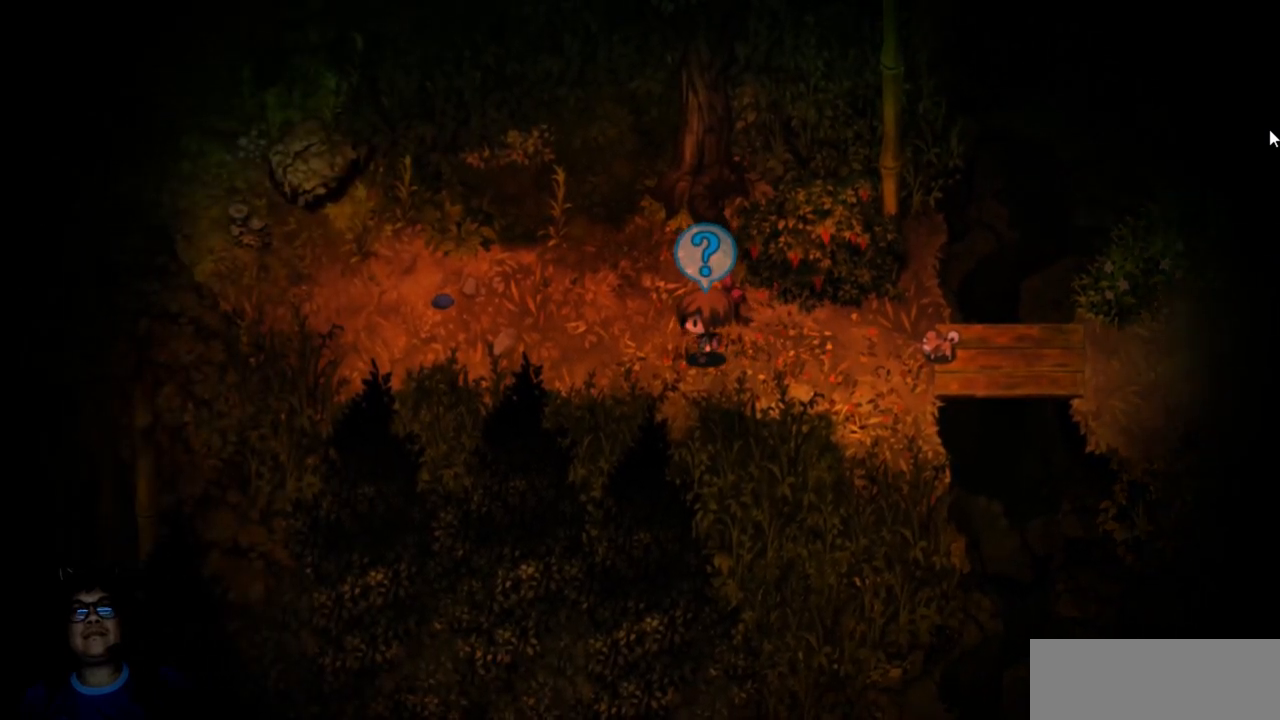
{"keys": [], "events": []}
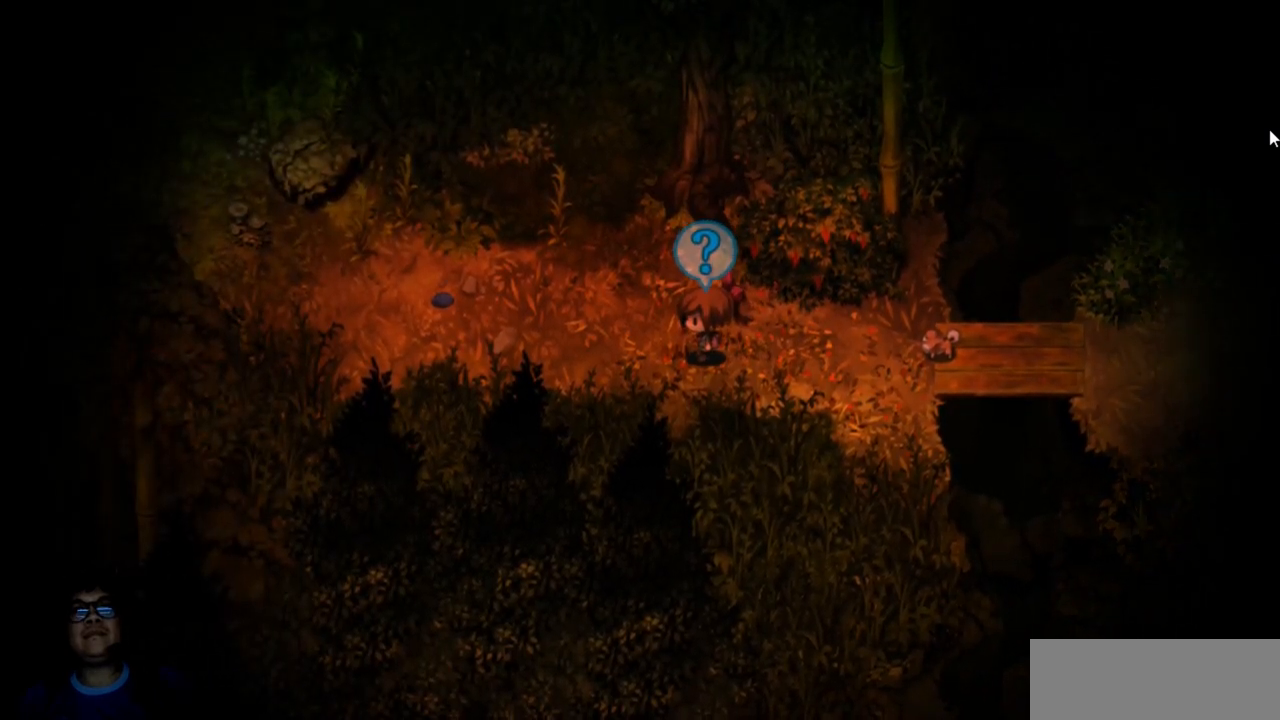
{"keys": [], "events": []}
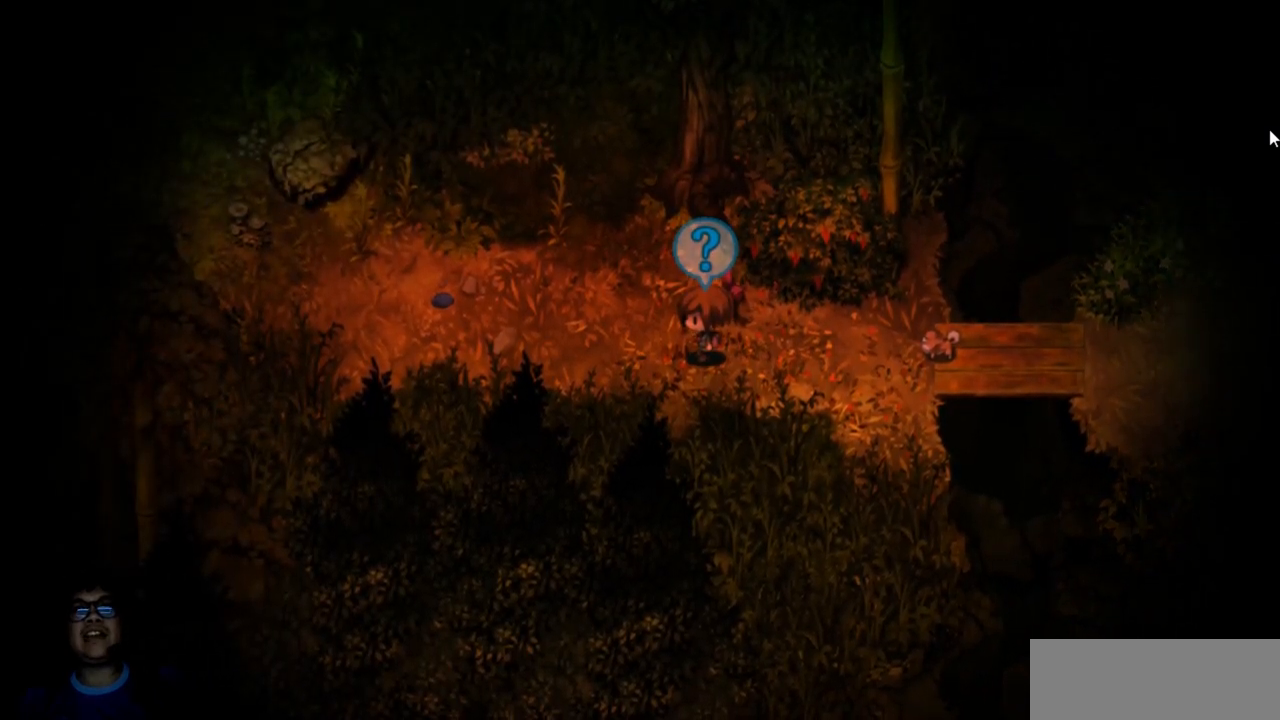
{"keys": [], "events": [[250, "right", "down"], [383, "right", "up"]]}